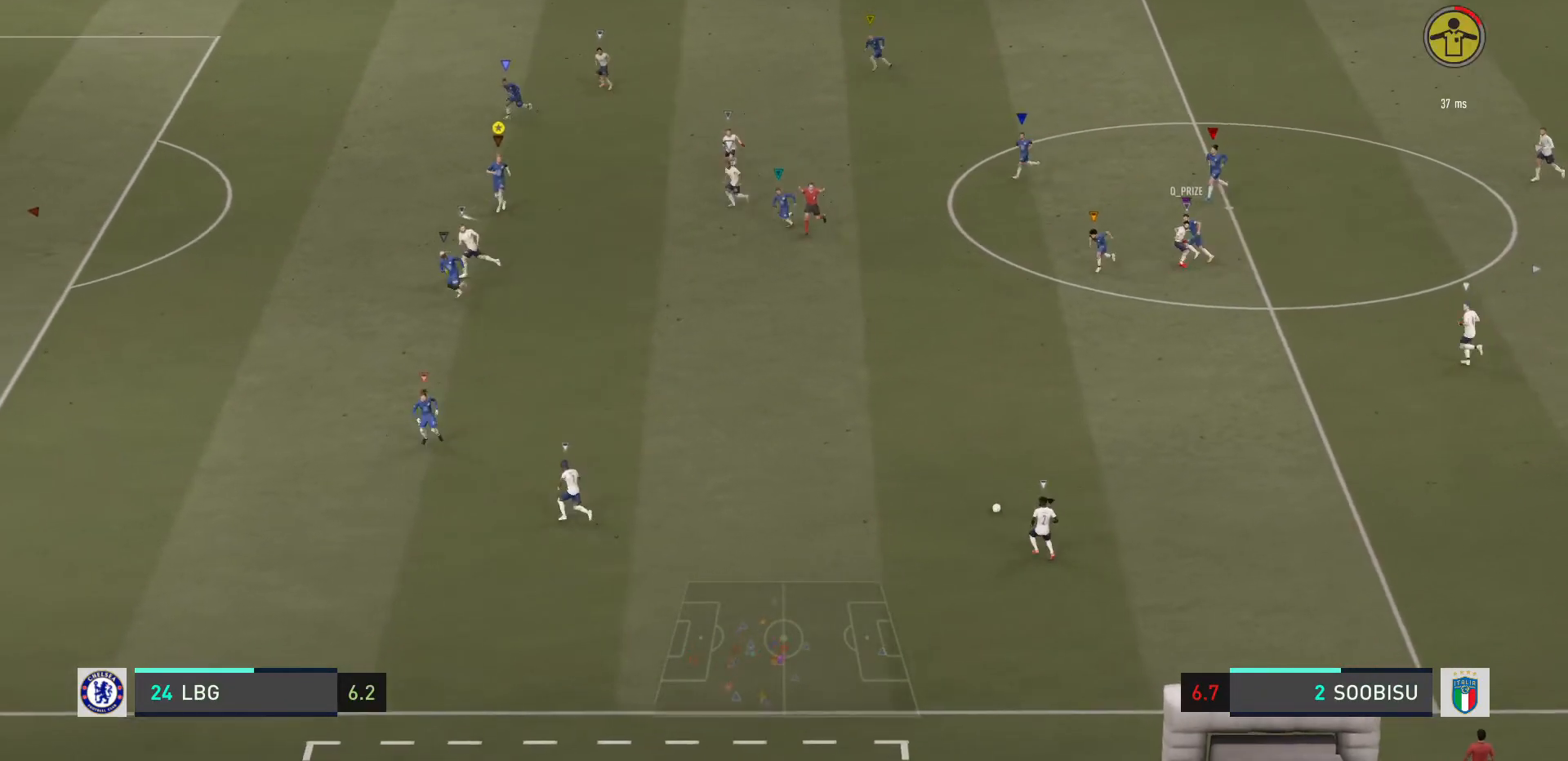
Gameplay with a controller (PlayStation layout); each line is a JSON object with the inputs held at the frame after it. "events" lists button and stick changes between this image and that frame as [ms after this image, input, new state], when the widget could be followed in between. Not read: L3 R3.
{"buttons": ["R2"], "left_stick": "left", "right_stick": "center"}
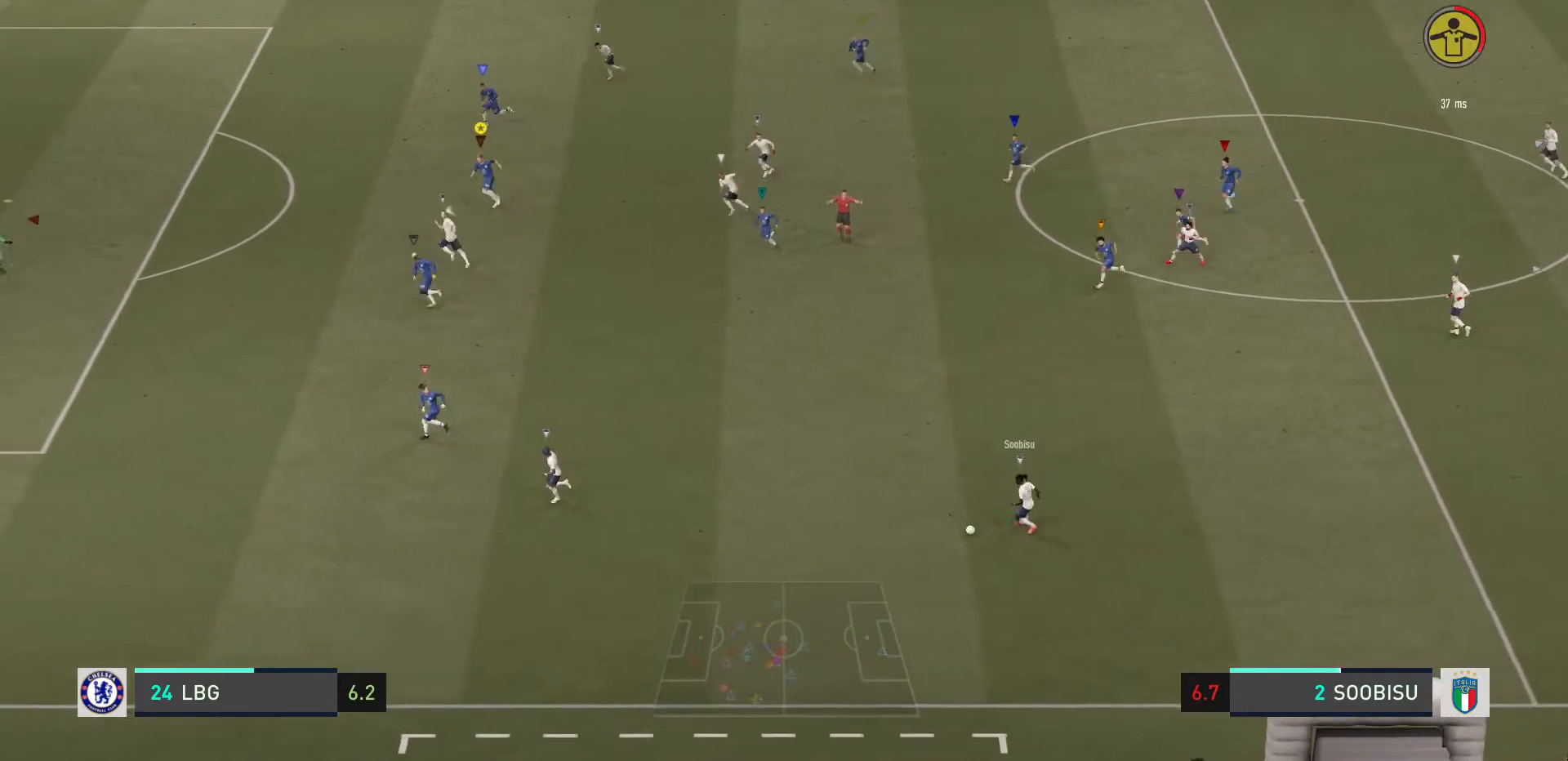
{"buttons": ["R2"], "left_stick": "left", "right_stick": "center", "events": []}
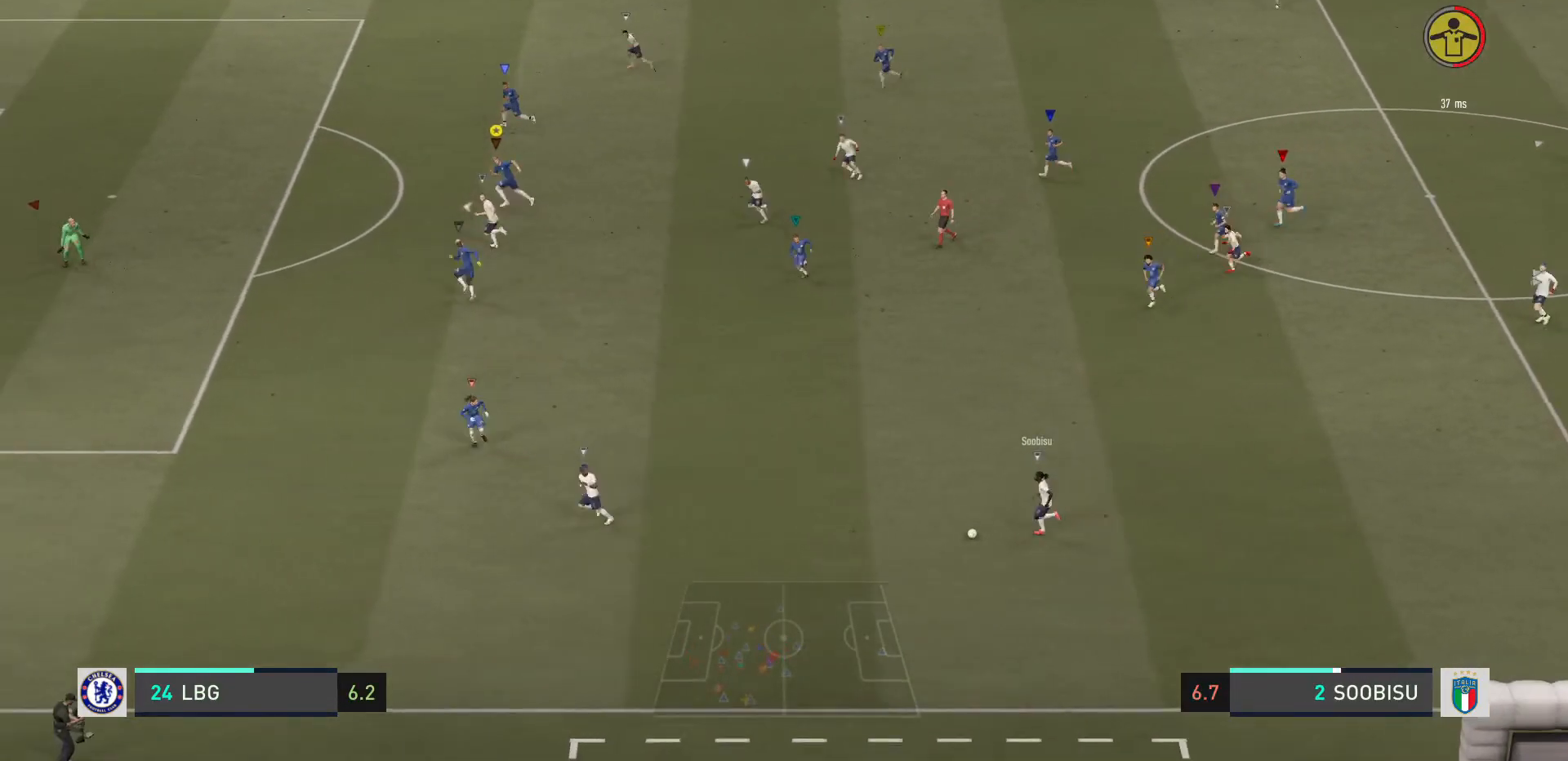
{"buttons": ["L2", "R2"], "left_stick": "center", "right_stick": "center", "events": [[467, "L2", "down"], [467, "left_stick", "center"]]}
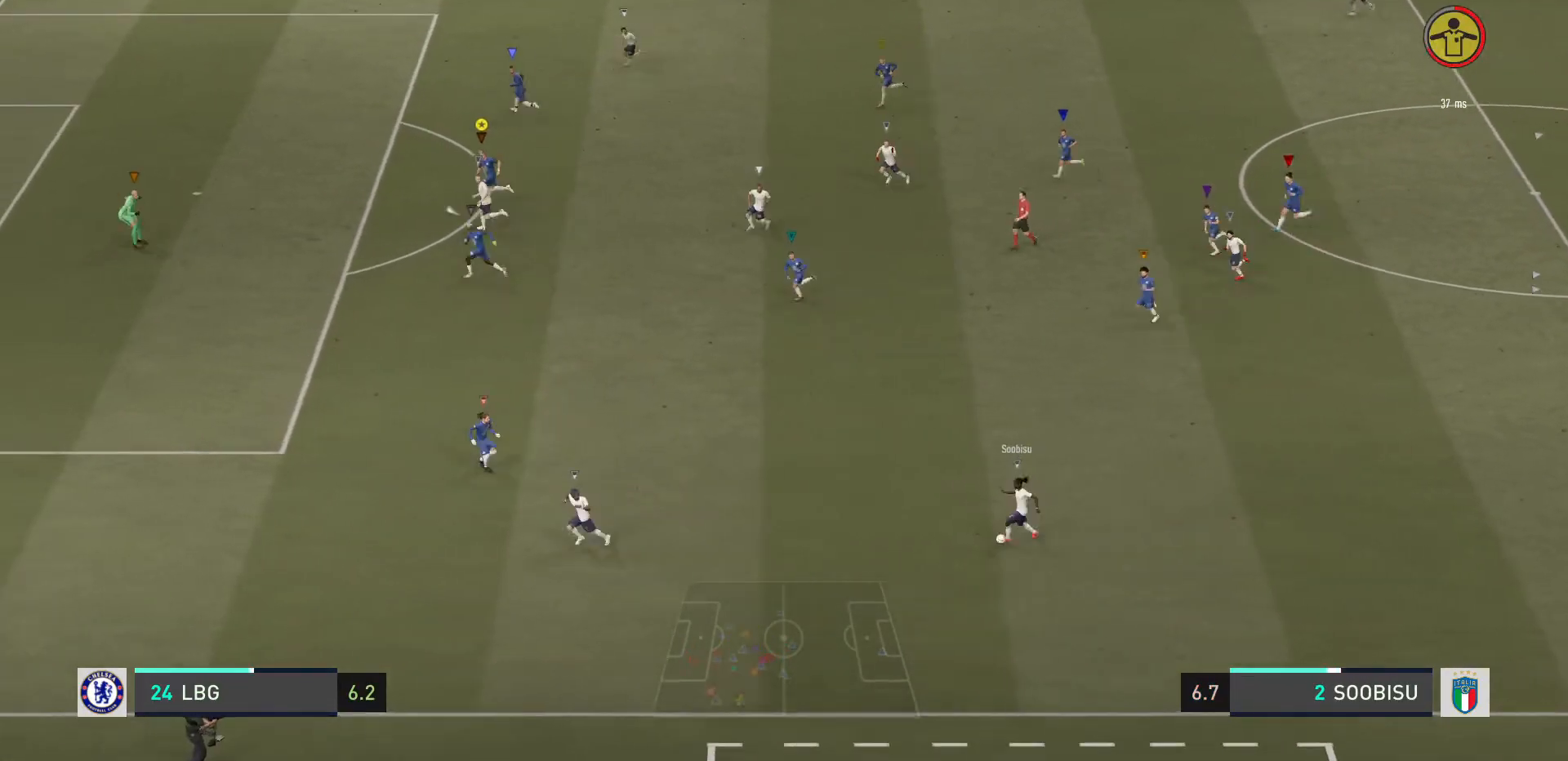
{"buttons": ["R2"], "left_stick": "center", "right_stick": "center", "events": [[100, "R2", "up"], [333, "R2", "down"], [400, "L2", "up"]]}
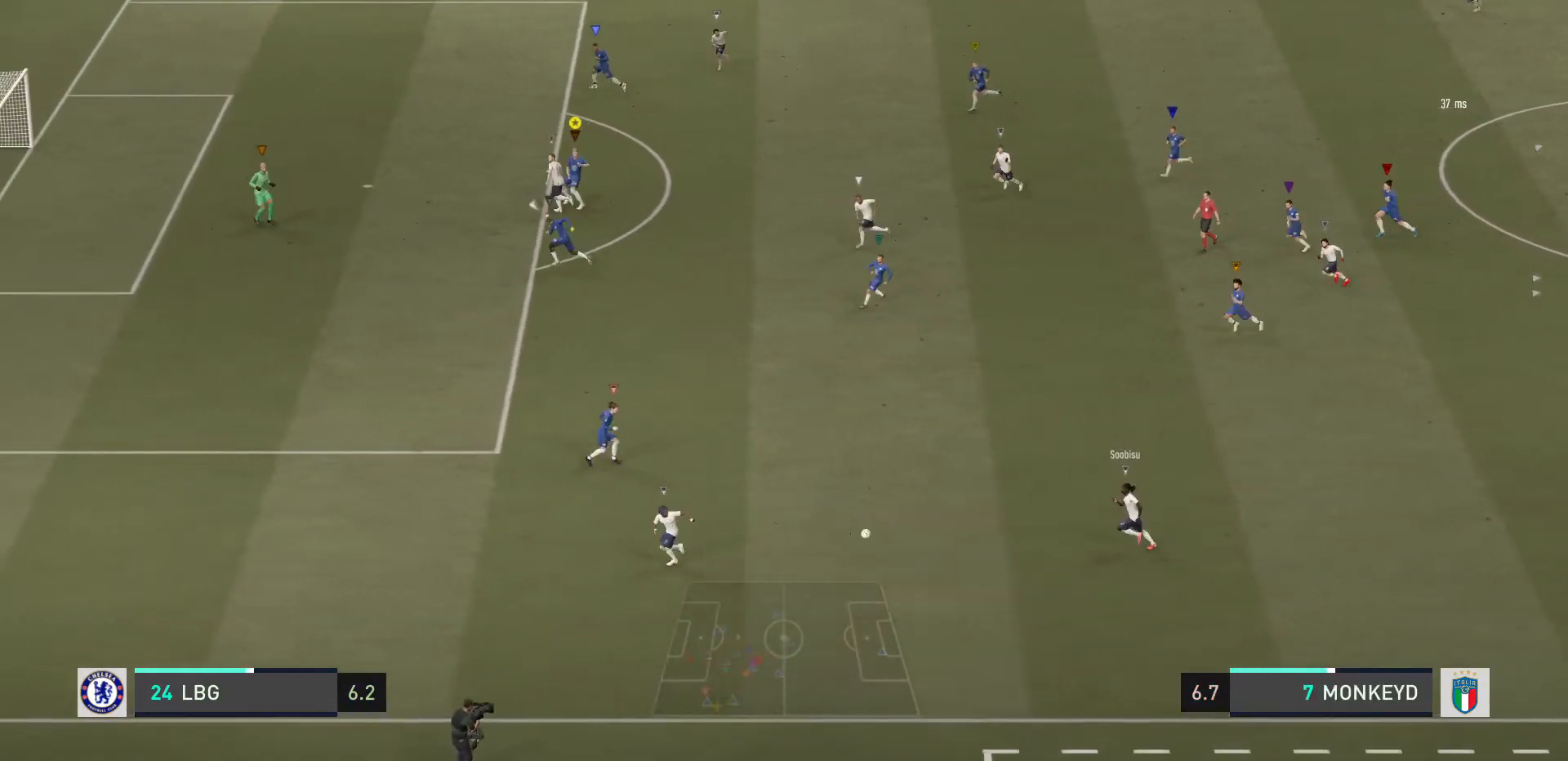
{"buttons": ["L2"], "left_stick": "center", "right_stick": "center", "events": [[167, "L2", "down"], [234, "R2", "up"]]}
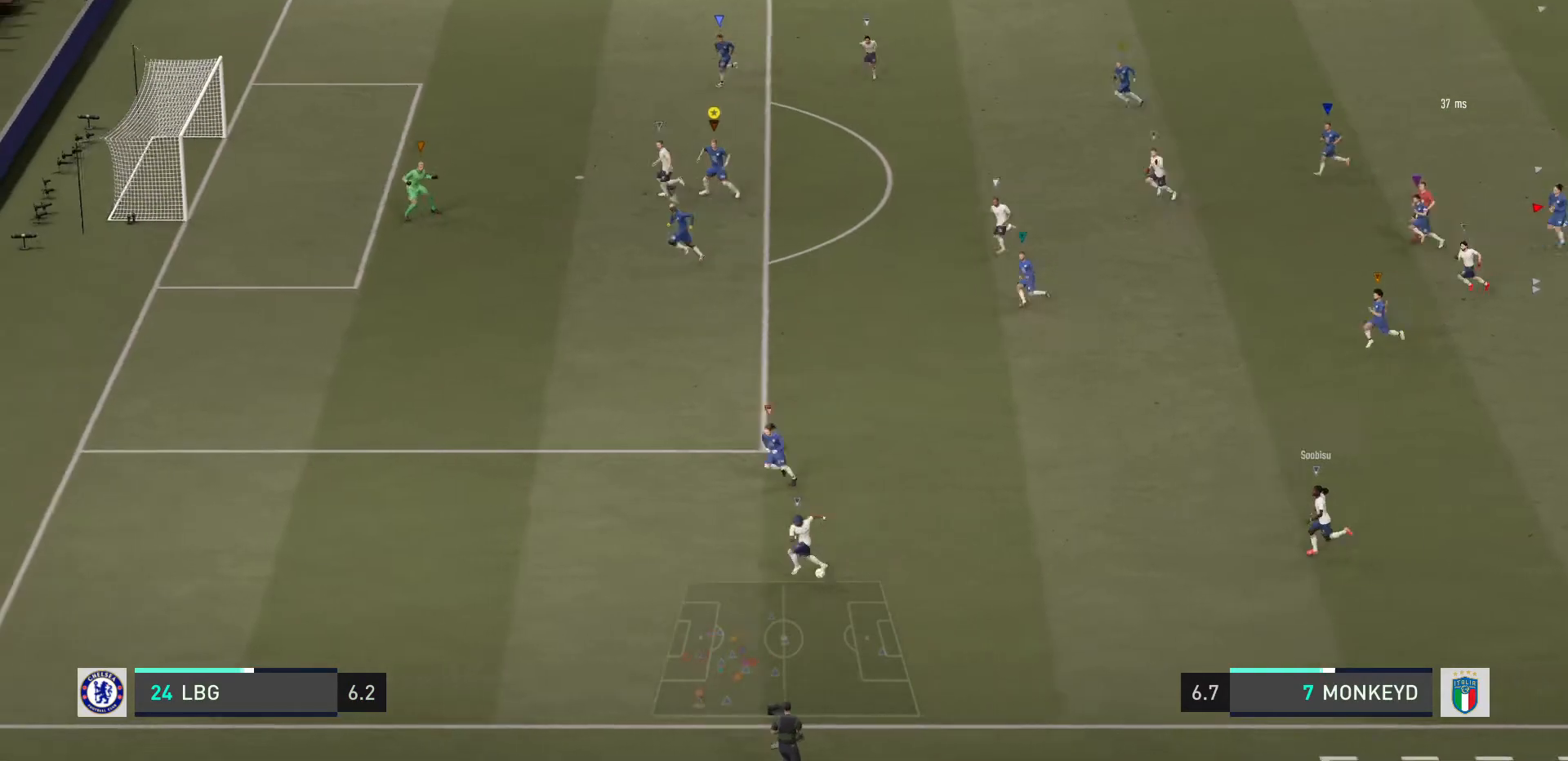
{"buttons": ["L2"], "left_stick": "left", "right_stick": "center", "events": [[34, "left_stick", "left"]]}
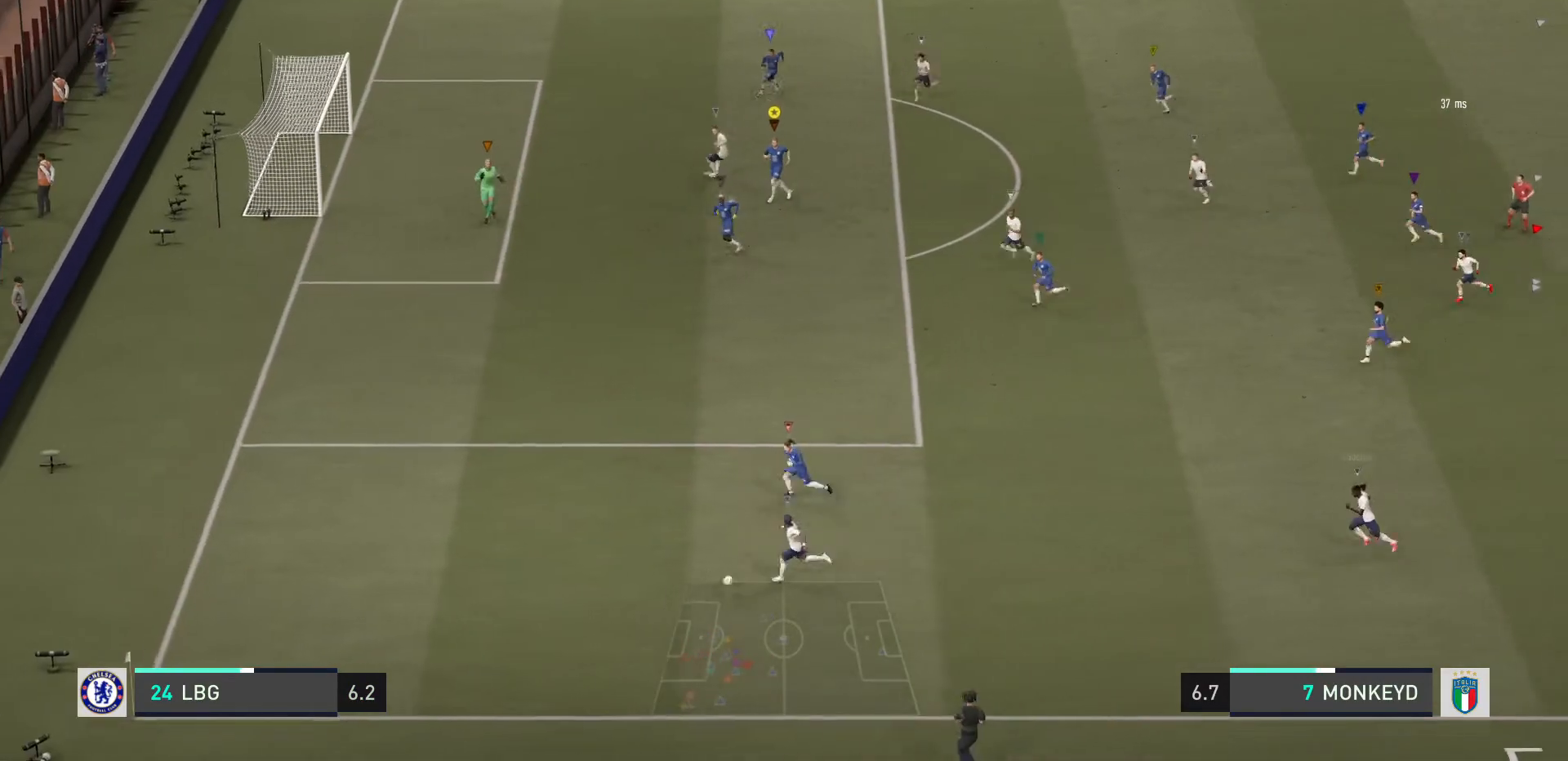
{"buttons": [], "left_stick": "left", "right_stick": "center", "events": [[33, "L2", "up"]]}
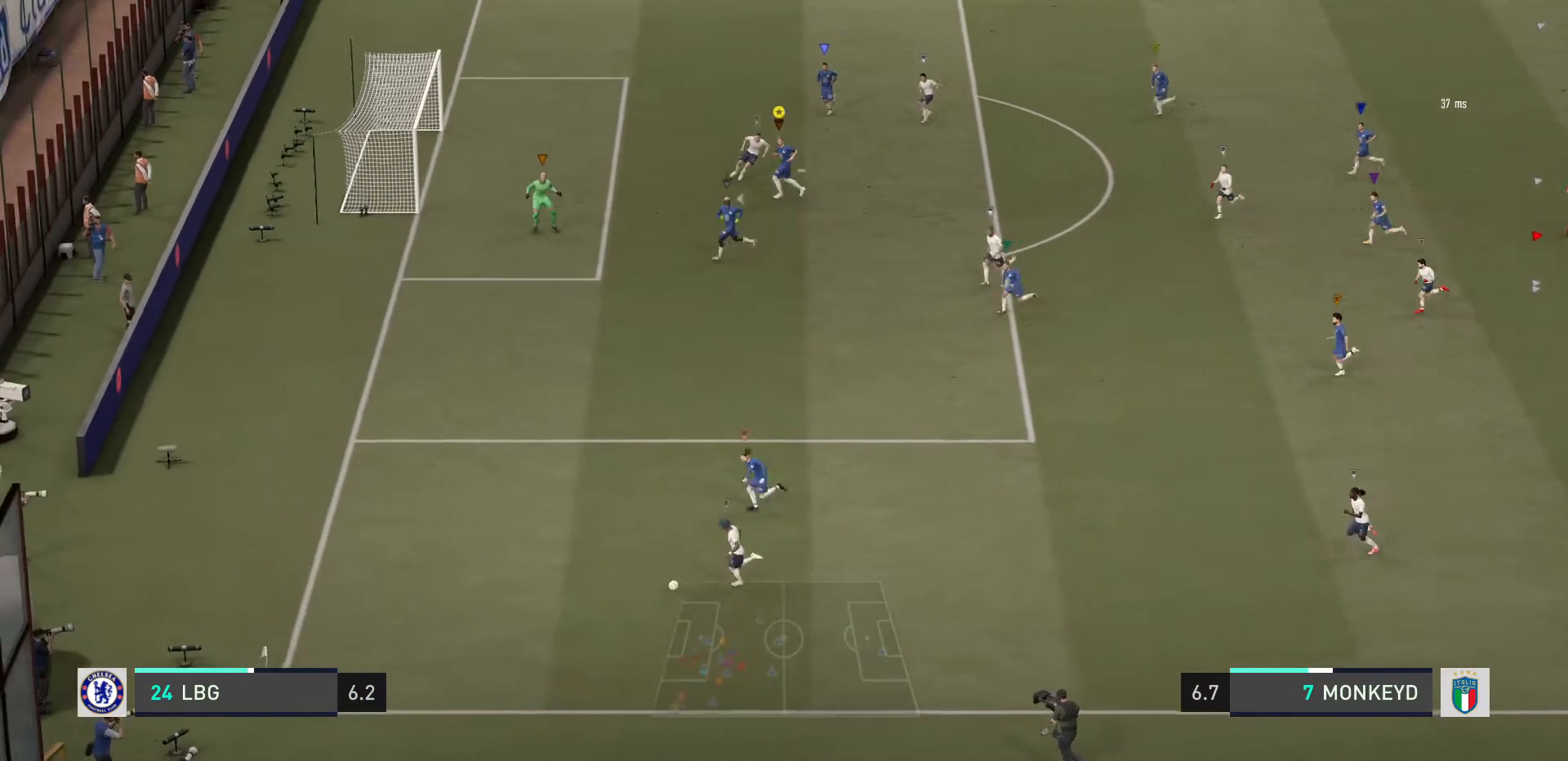
{"buttons": ["L2"], "left_stick": "down", "right_stick": "center", "events": [[100, "L2", "down"], [134, "left_stick", "up-left"], [301, "left_stick", "left"], [501, "left_stick", "down"]]}
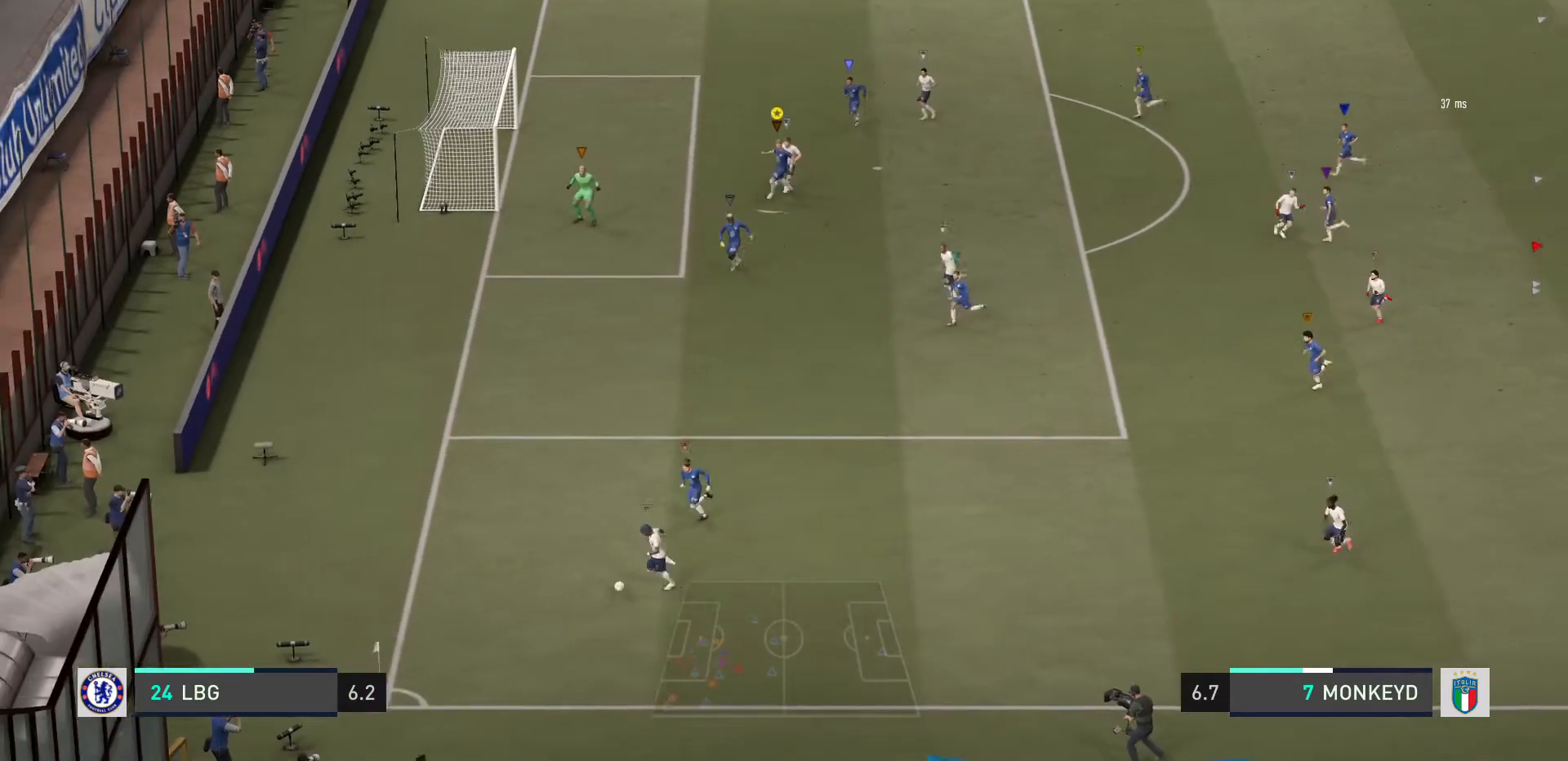
{"buttons": ["L2"], "left_stick": "down-right", "right_stick": "center", "events": [[100, "left_stick", "left"], [367, "left_stick", "center"], [433, "left_stick", "down-right"]]}
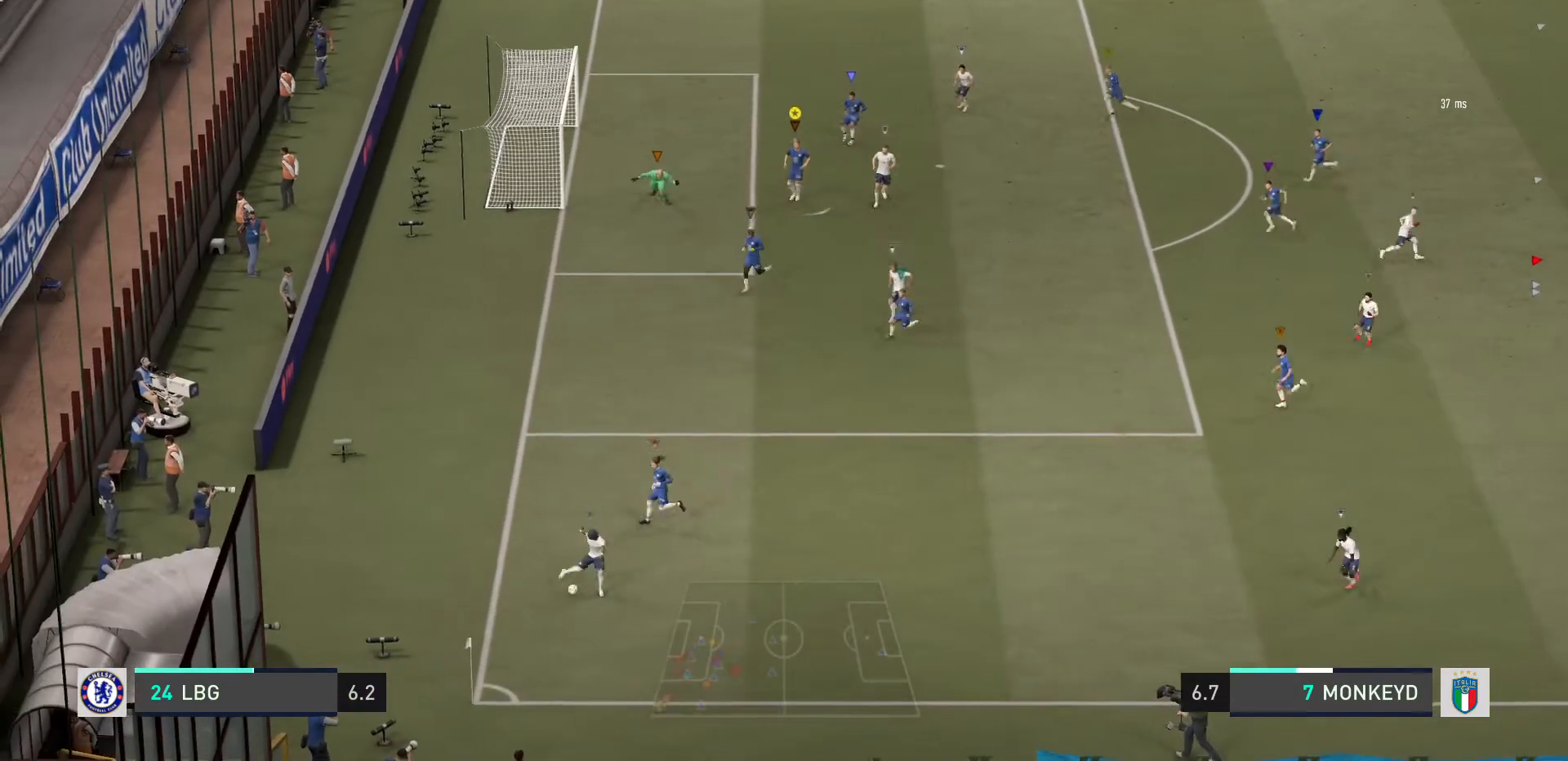
{"buttons": ["L2"], "left_stick": "down", "right_stick": "center", "events": [[34, "left_stick", "down"], [300, "left_stick", "down-right"], [501, "left_stick", "down"]]}